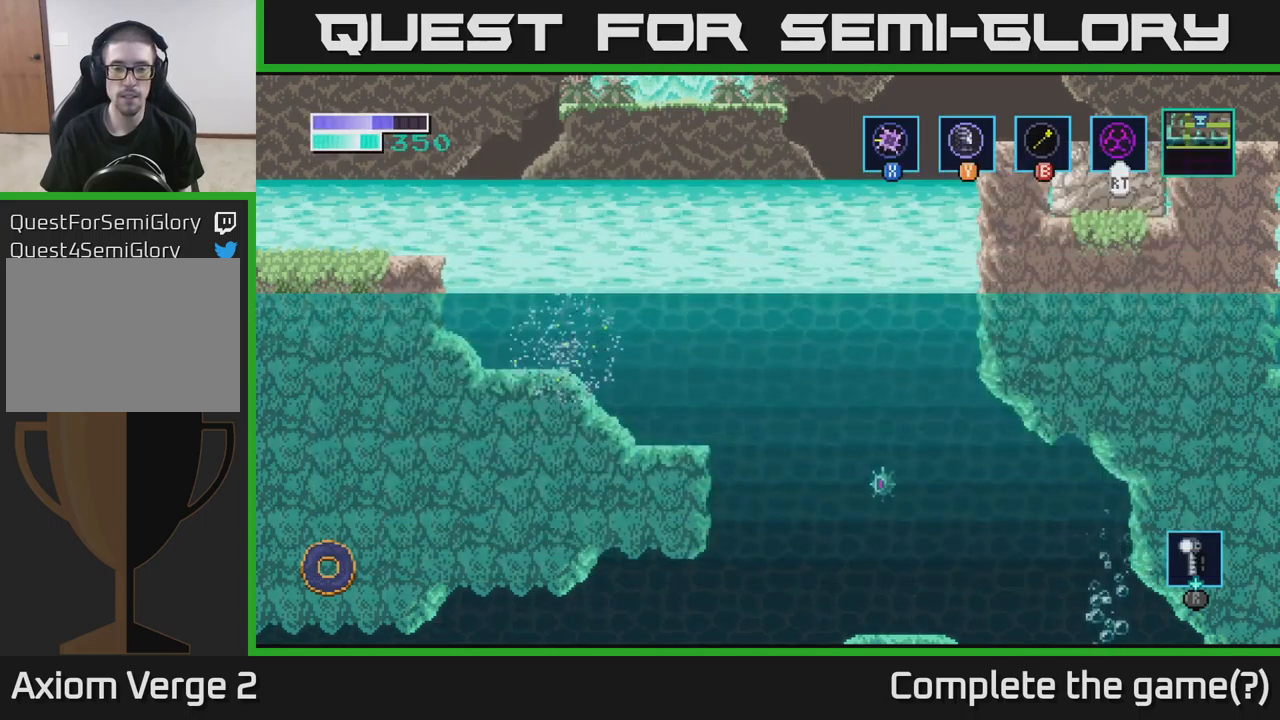
Gameplay with a controller (Xbox layout); each line is a JSON object with the inputs held at the frame after it. "events" lists button and stick changes between this image and that frame as [ms after this image, input, new state], when the widget could be followed in between.
{"buttons": [], "left_stick": "center", "right_stick": "center", "events": []}
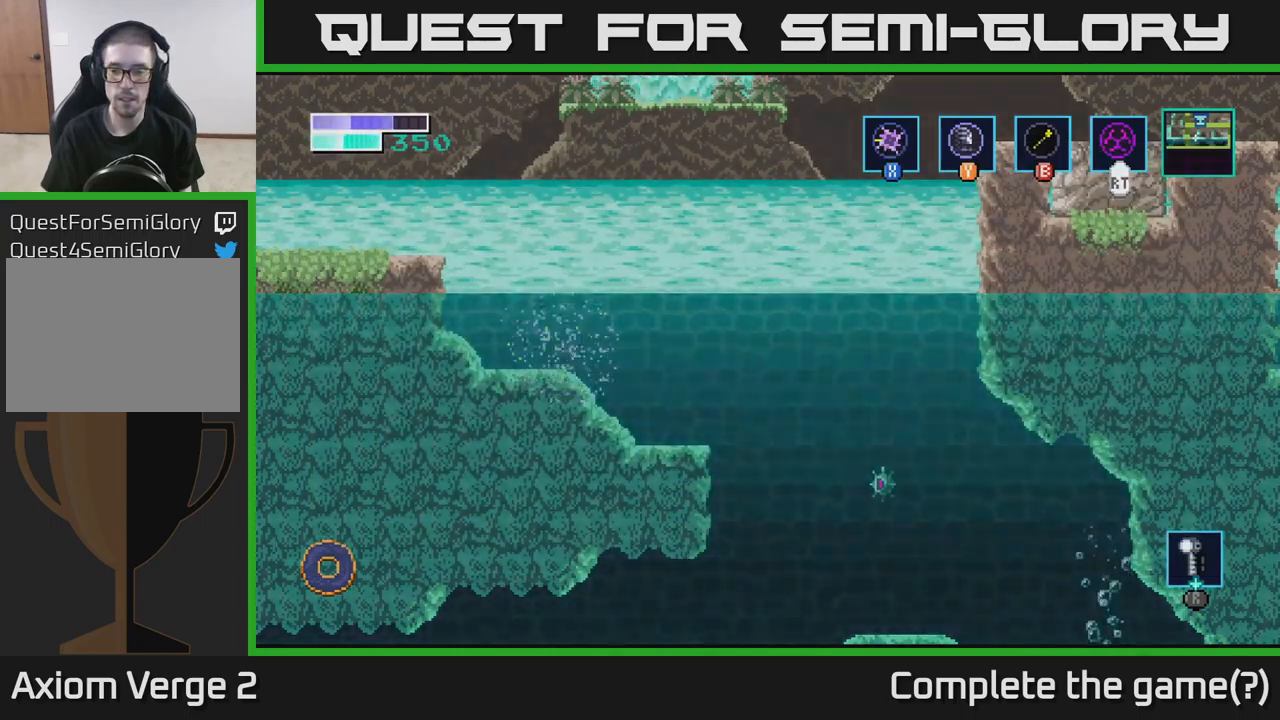
{"buttons": [], "left_stick": "center", "right_stick": "center", "events": []}
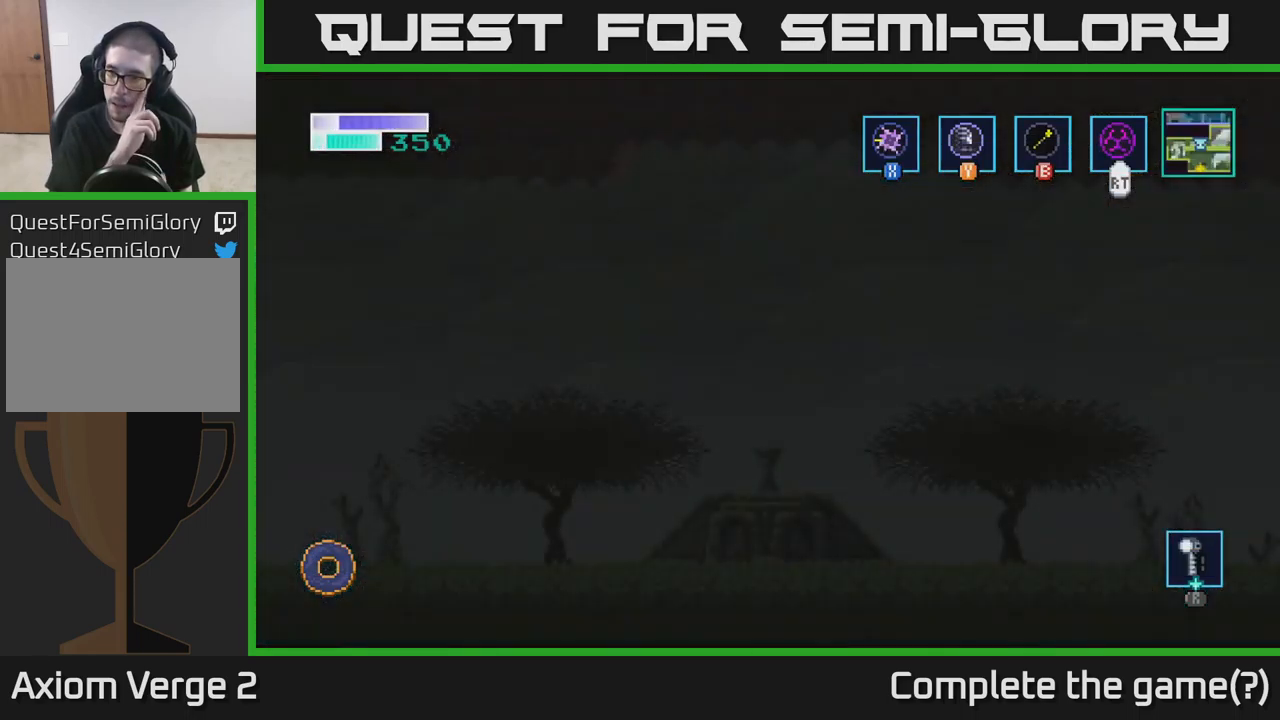
{"buttons": [], "left_stick": "center", "right_stick": "center", "events": []}
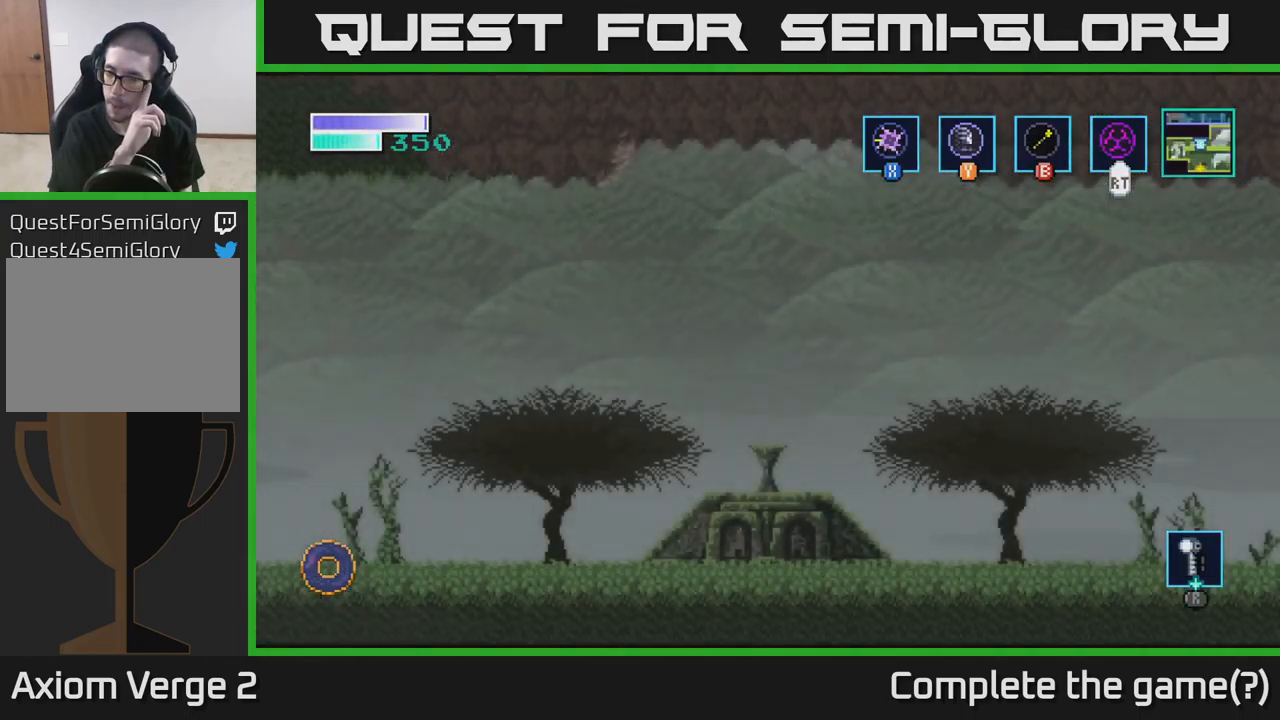
{"buttons": [], "left_stick": "right", "right_stick": "center", "events": [[383, "left_stick", "right"]]}
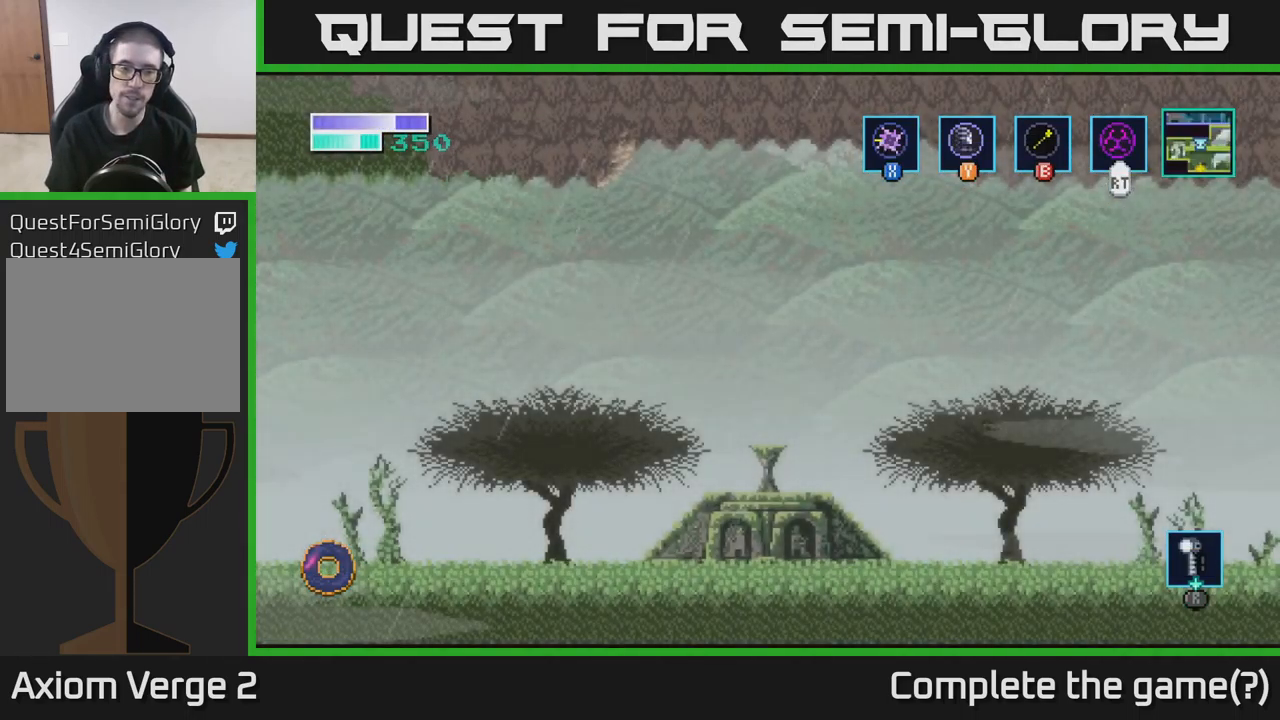
{"buttons": [], "left_stick": "right", "right_stick": "center", "events": []}
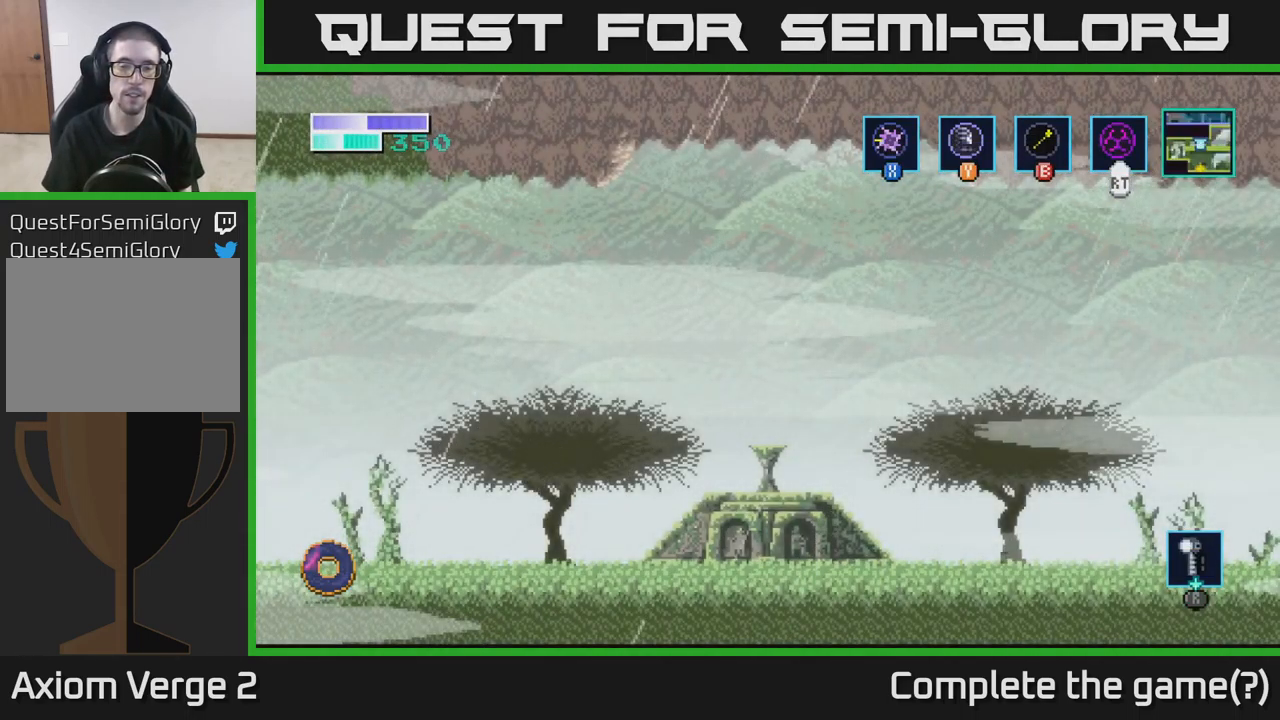
{"buttons": ["A"], "left_stick": "right", "right_stick": "center", "events": [[417, "A", "down"]]}
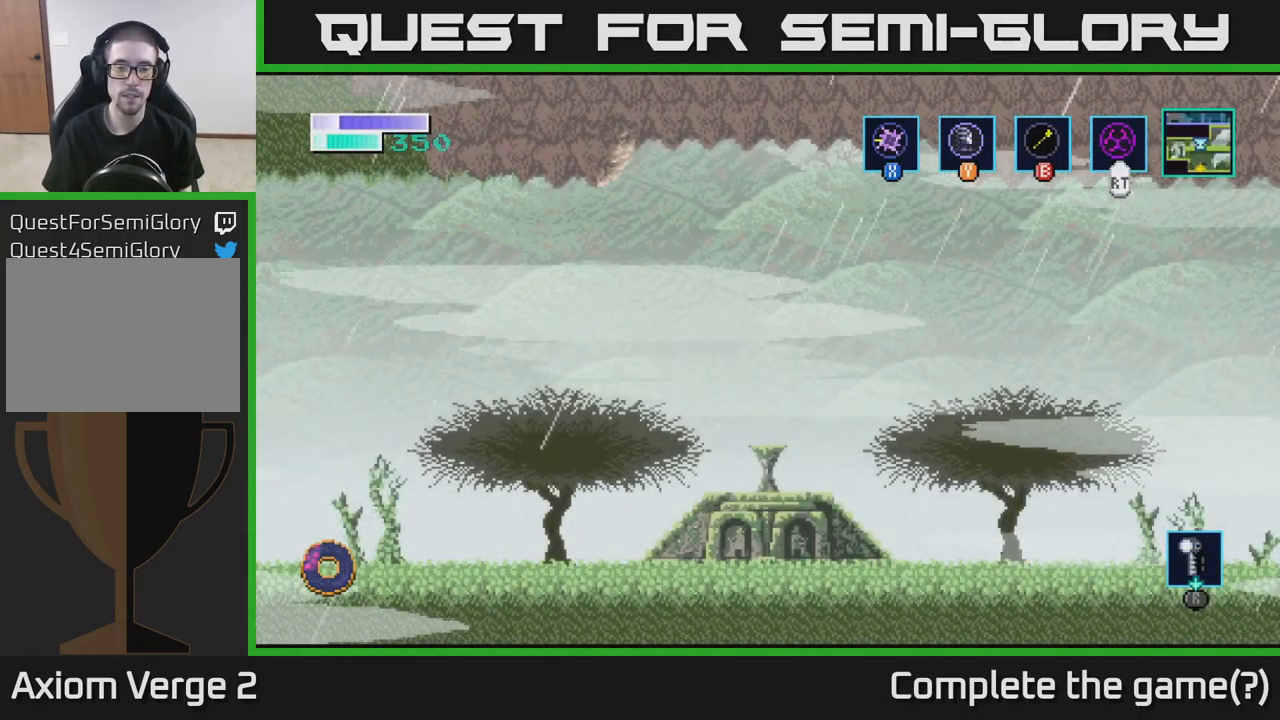
{"buttons": [], "left_stick": "right", "right_stick": "center", "events": [[67, "A", "up"]]}
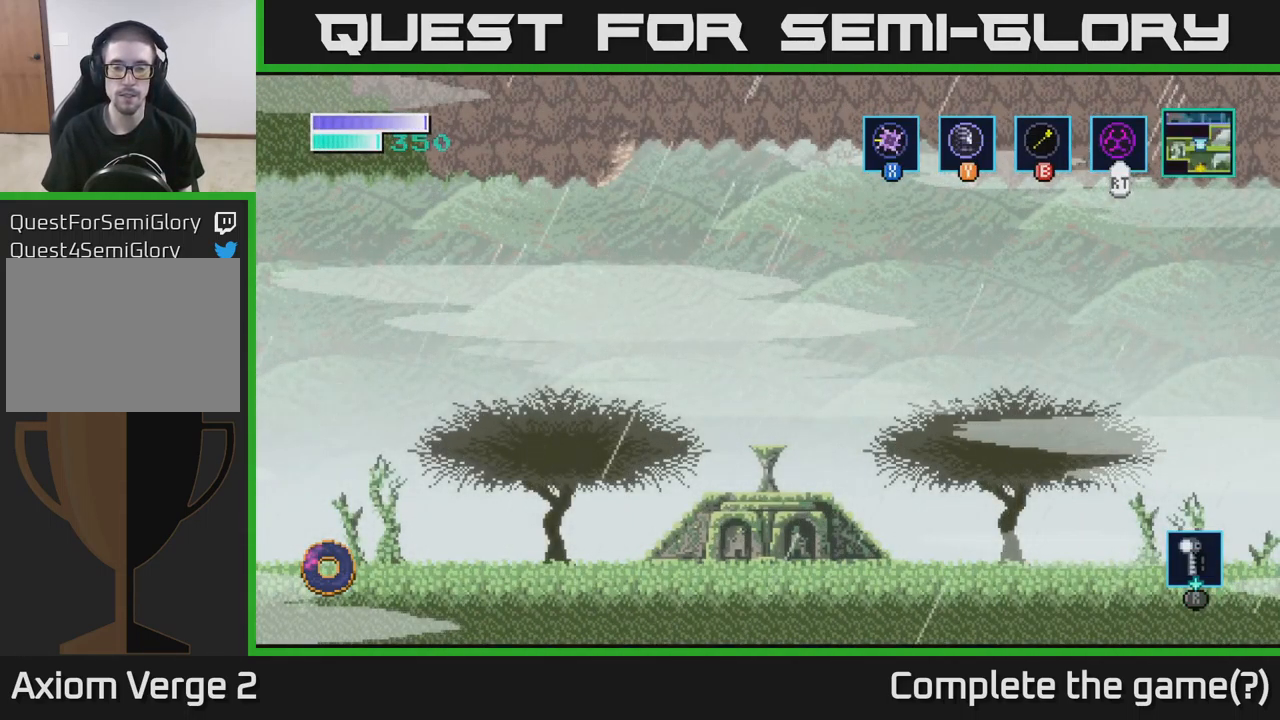
{"buttons": ["A"], "left_stick": "right", "right_stick": "center", "events": [[33, "Y", "down"], [133, "Y", "up"], [500, "A", "down"]]}
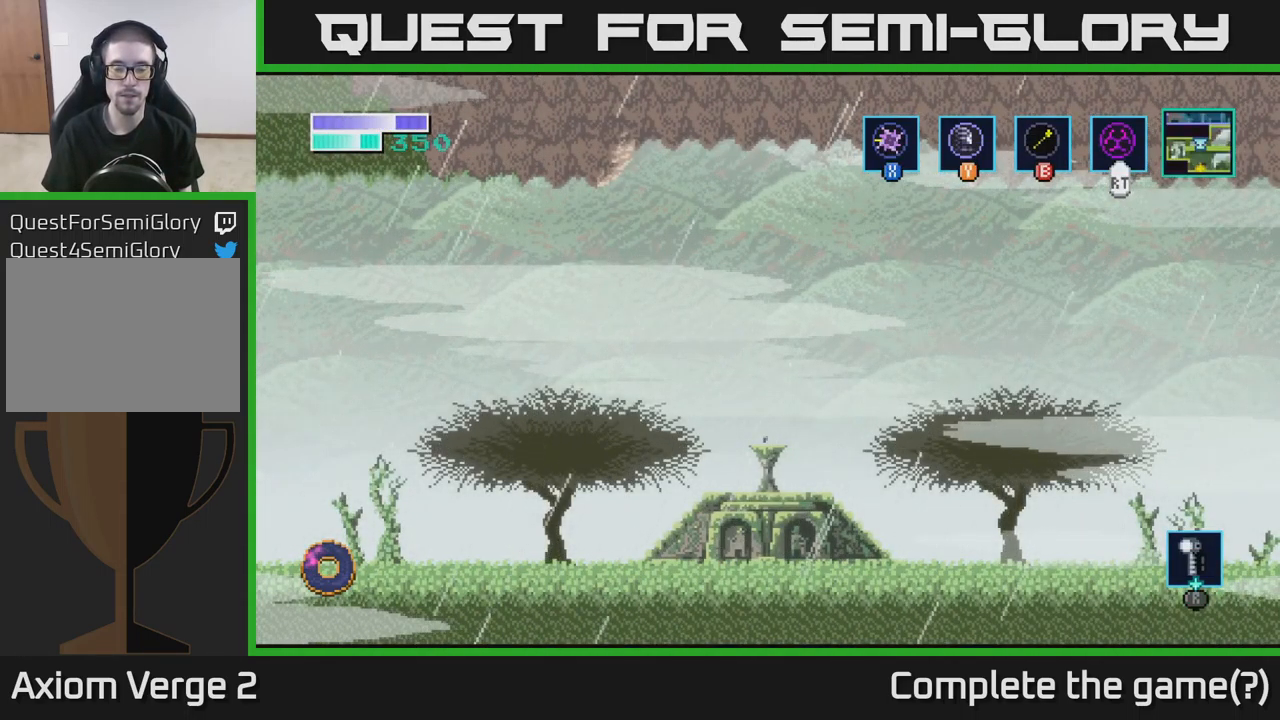
{"buttons": [], "left_stick": "right", "right_stick": "center", "events": [[167, "A", "up"], [333, "A", "down"], [450, "A", "up"]]}
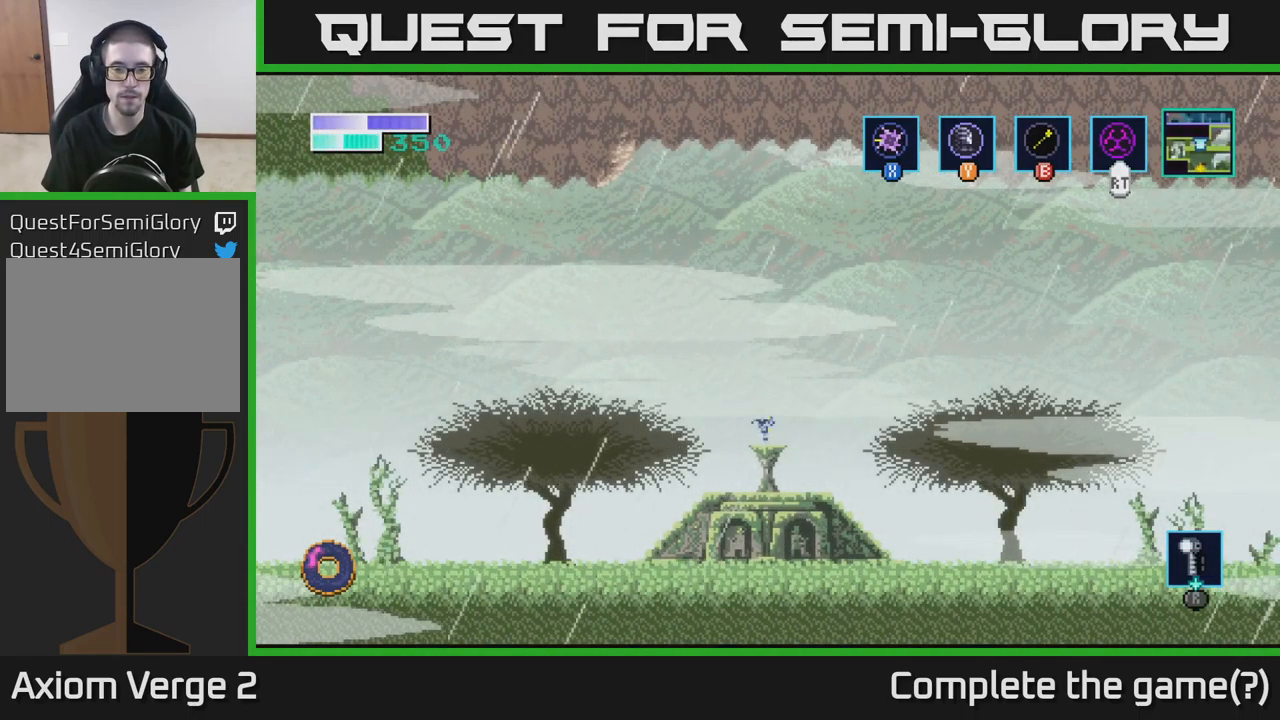
{"buttons": [], "left_stick": "right", "right_stick": "center", "events": [[133, "A", "down"], [283, "A", "up"]]}
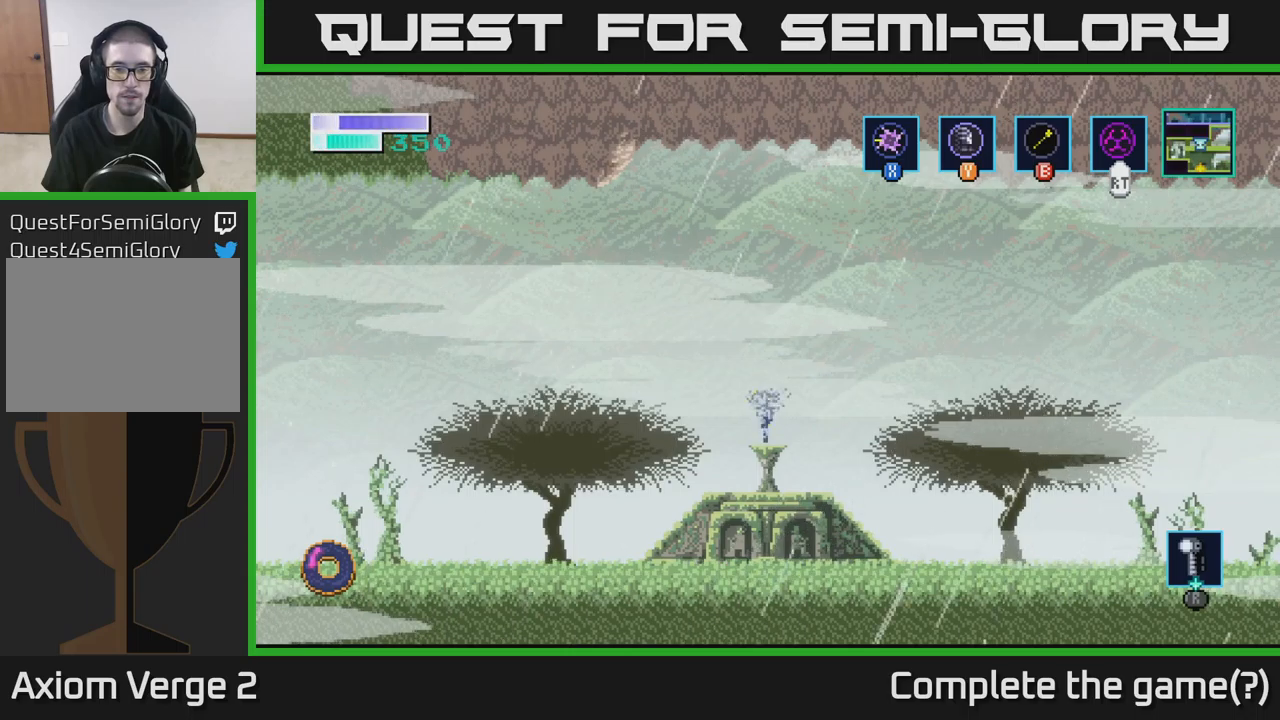
{"buttons": [], "left_stick": "right", "right_stick": "center", "events": []}
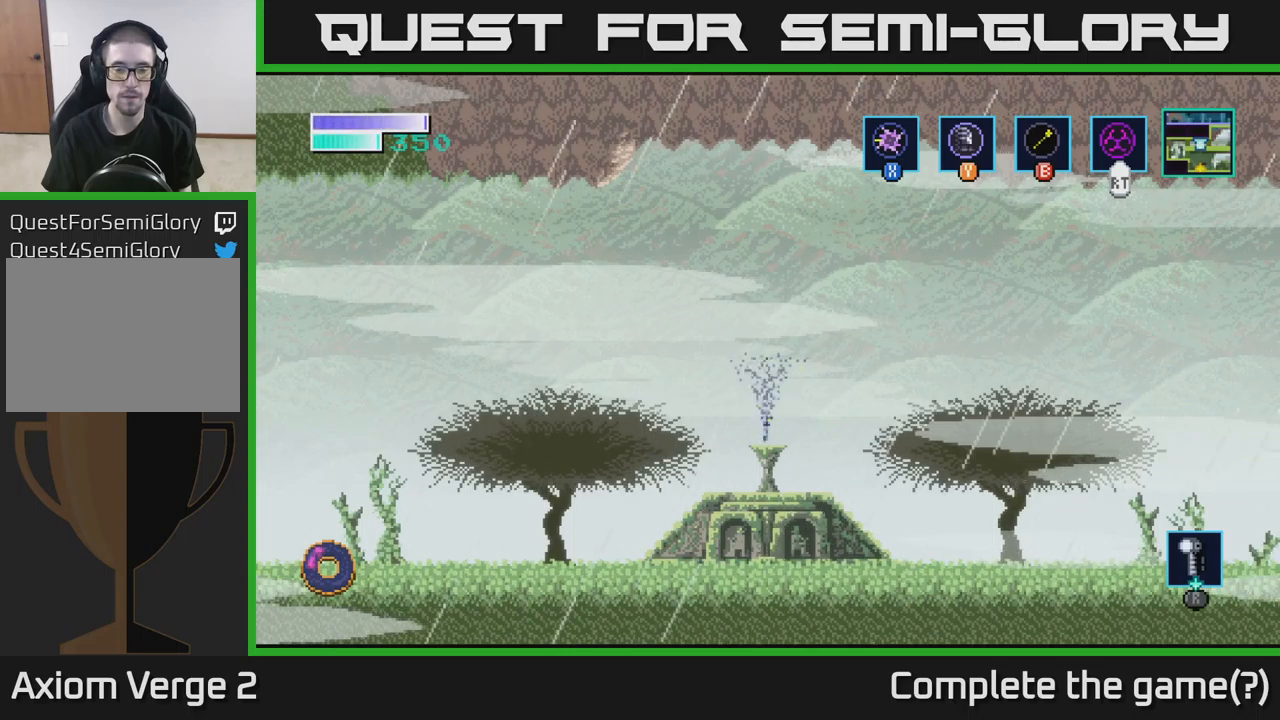
{"buttons": [], "left_stick": "center", "right_stick": "center", "events": [[500, "left_stick", "center"]]}
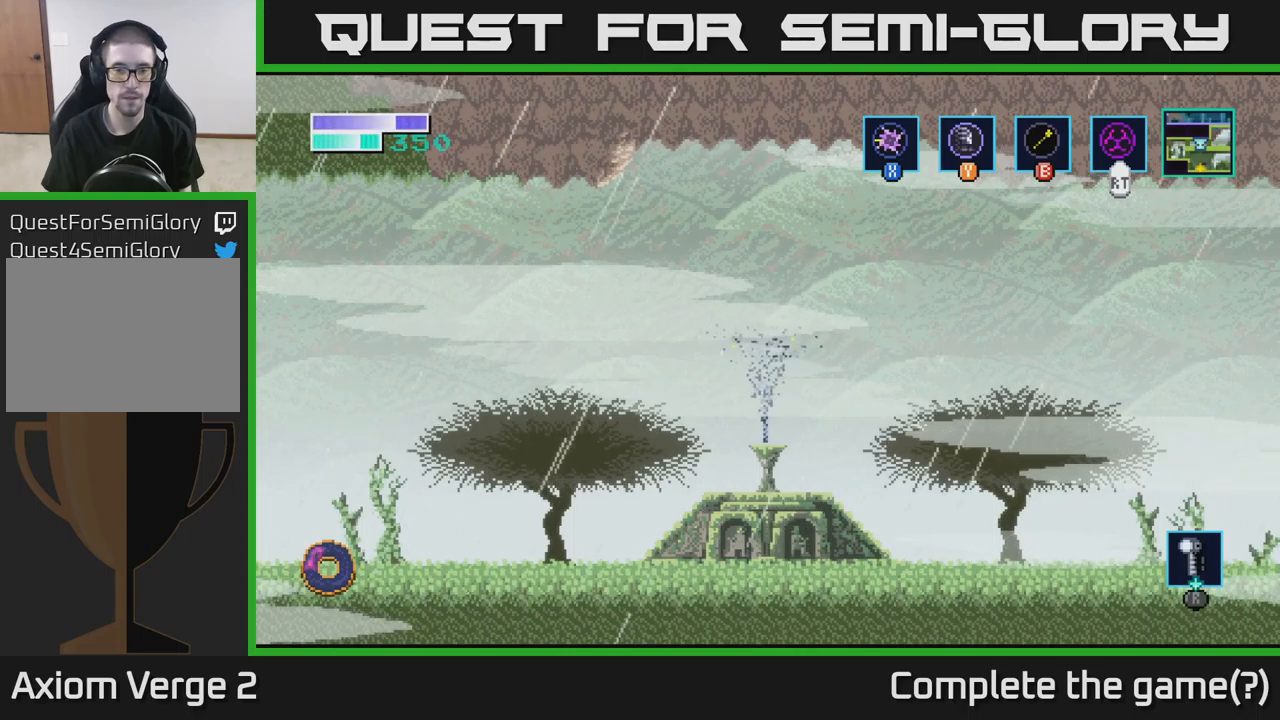
{"buttons": [], "left_stick": "center", "right_stick": "center", "events": []}
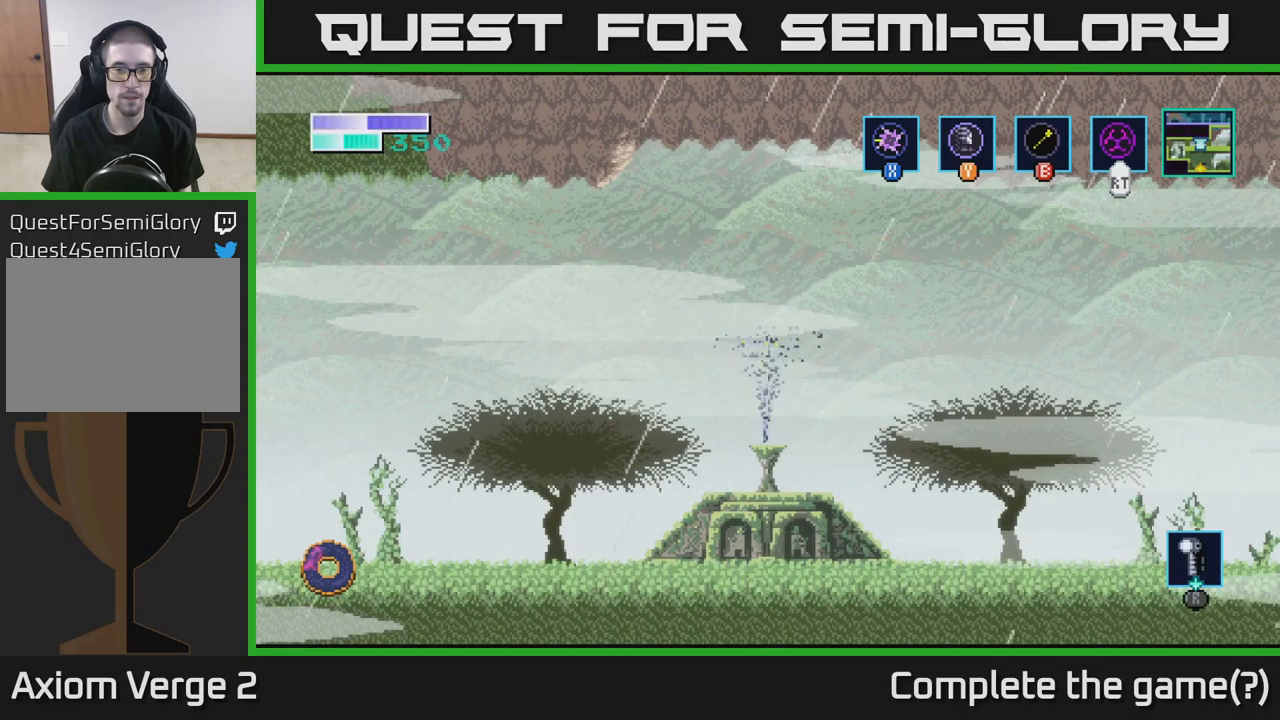
{"buttons": [], "left_stick": "center", "right_stick": "center", "events": []}
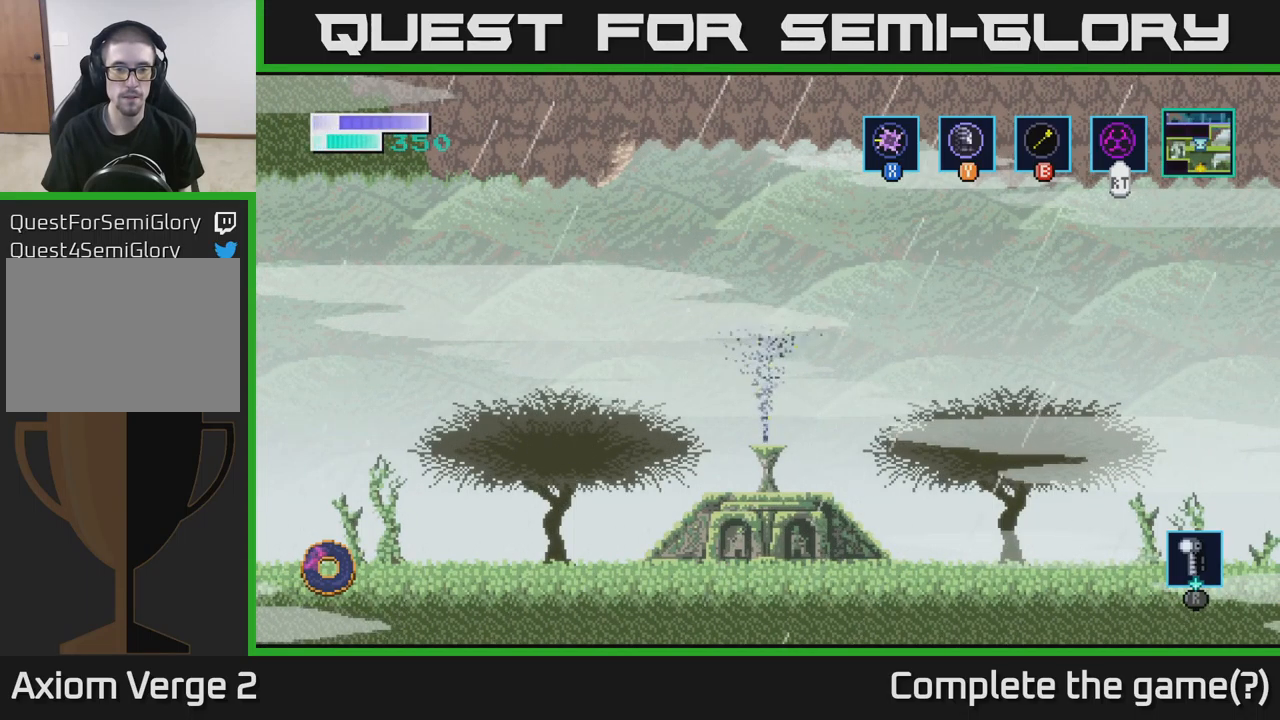
{"buttons": [], "left_stick": "right", "right_stick": "center", "events": [[417, "left_stick", "right"]]}
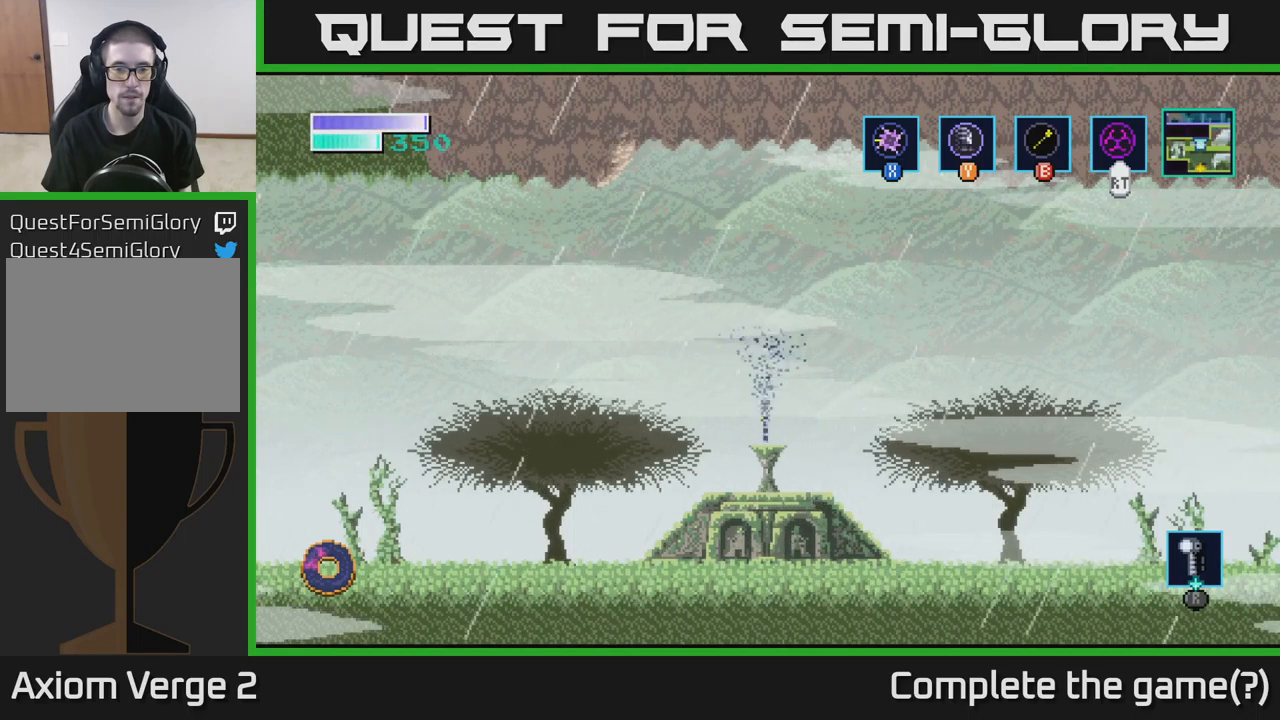
{"buttons": [], "left_stick": "right", "right_stick": "center", "events": []}
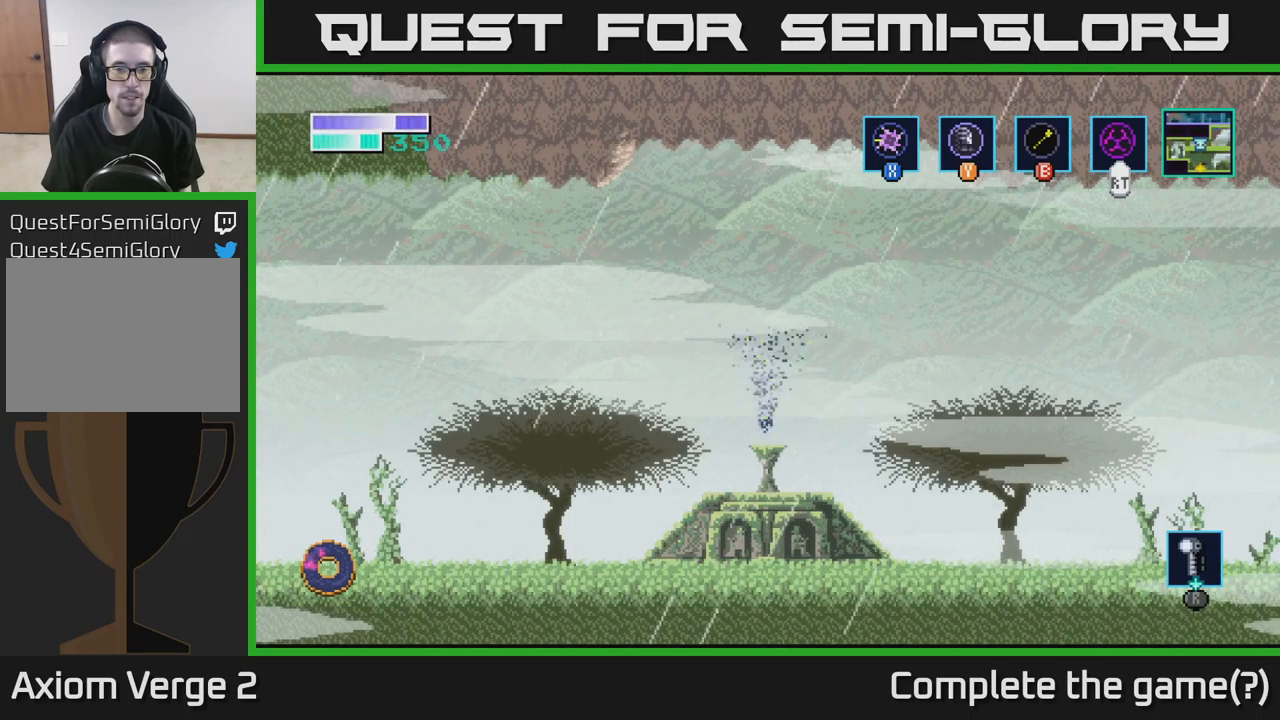
{"buttons": [], "left_stick": "right", "right_stick": "center", "events": [[234, "A", "down"], [367, "A", "up"]]}
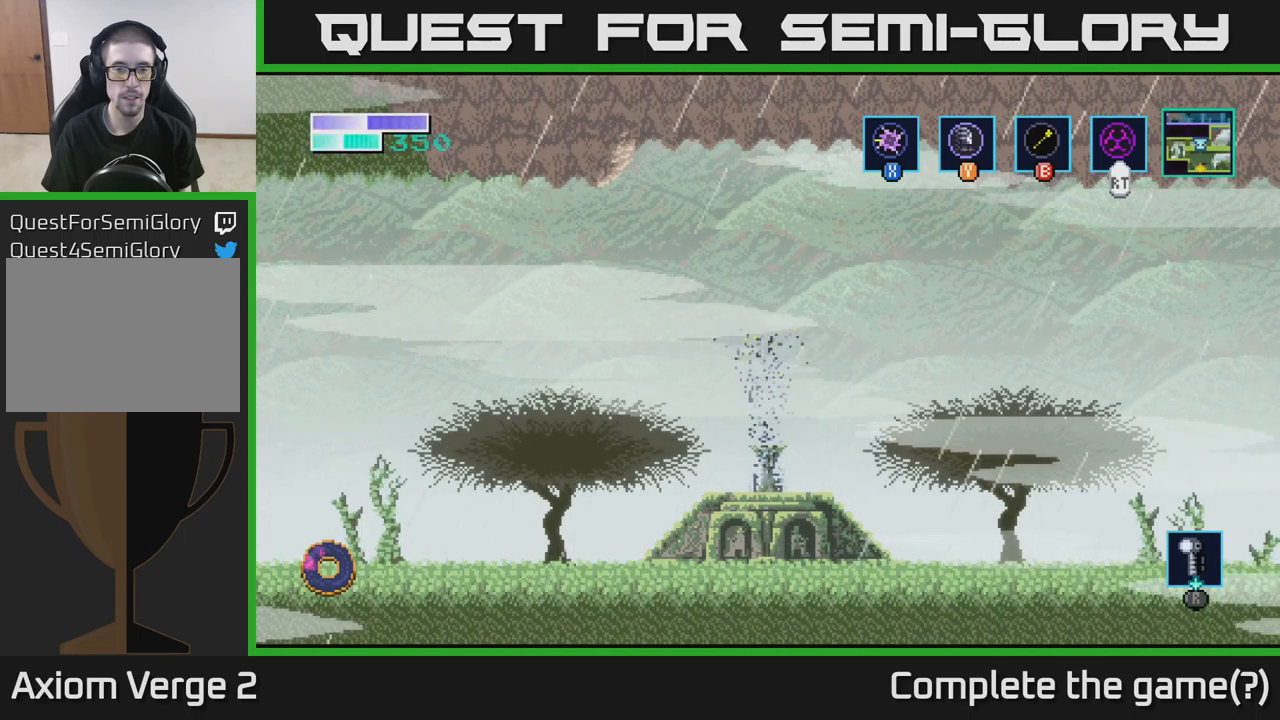
{"buttons": [], "left_stick": "center", "right_stick": "center", "events": [[367, "left_stick", "center"]]}
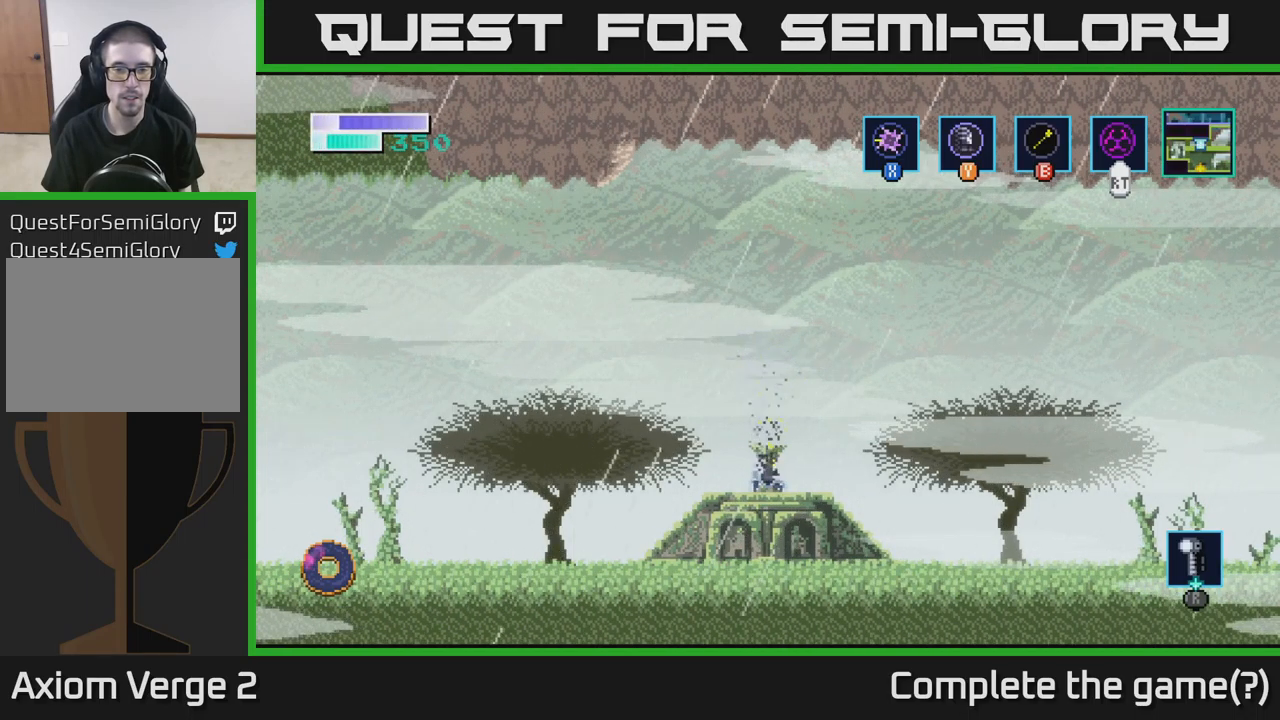
{"buttons": [], "left_stick": "right", "right_stick": "center", "events": [[200, "left_stick", "right"]]}
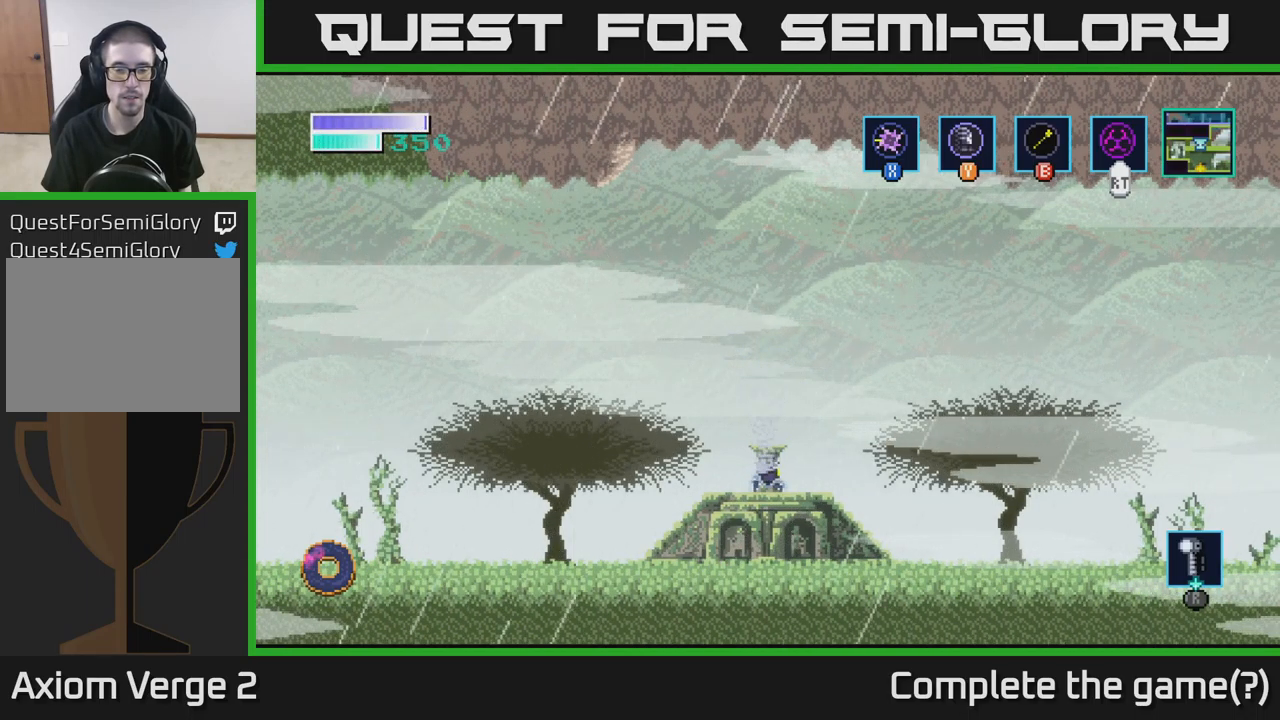
{"buttons": [], "left_stick": "right", "right_stick": "center", "events": [[401, "Y", "down"], [501, "Y", "up"]]}
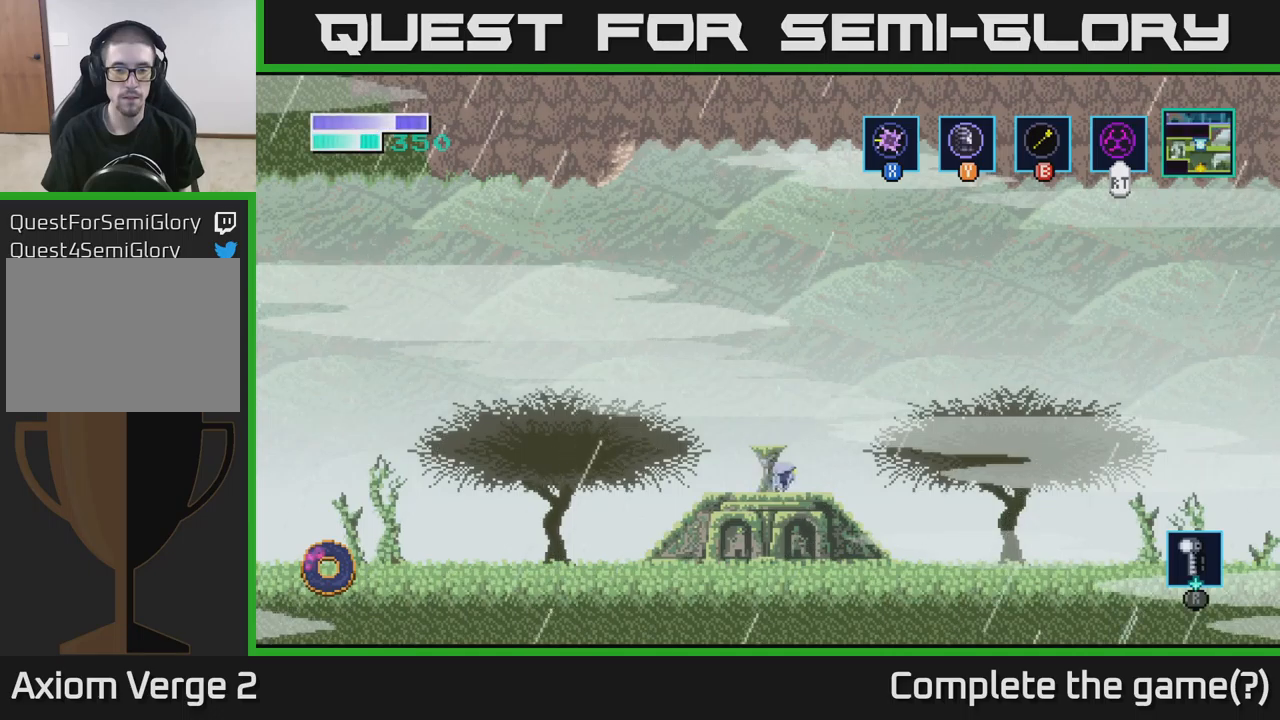
{"buttons": [], "left_stick": "right", "right_stick": "center", "events": [[250, "Y", "down"], [333, "Y", "up"]]}
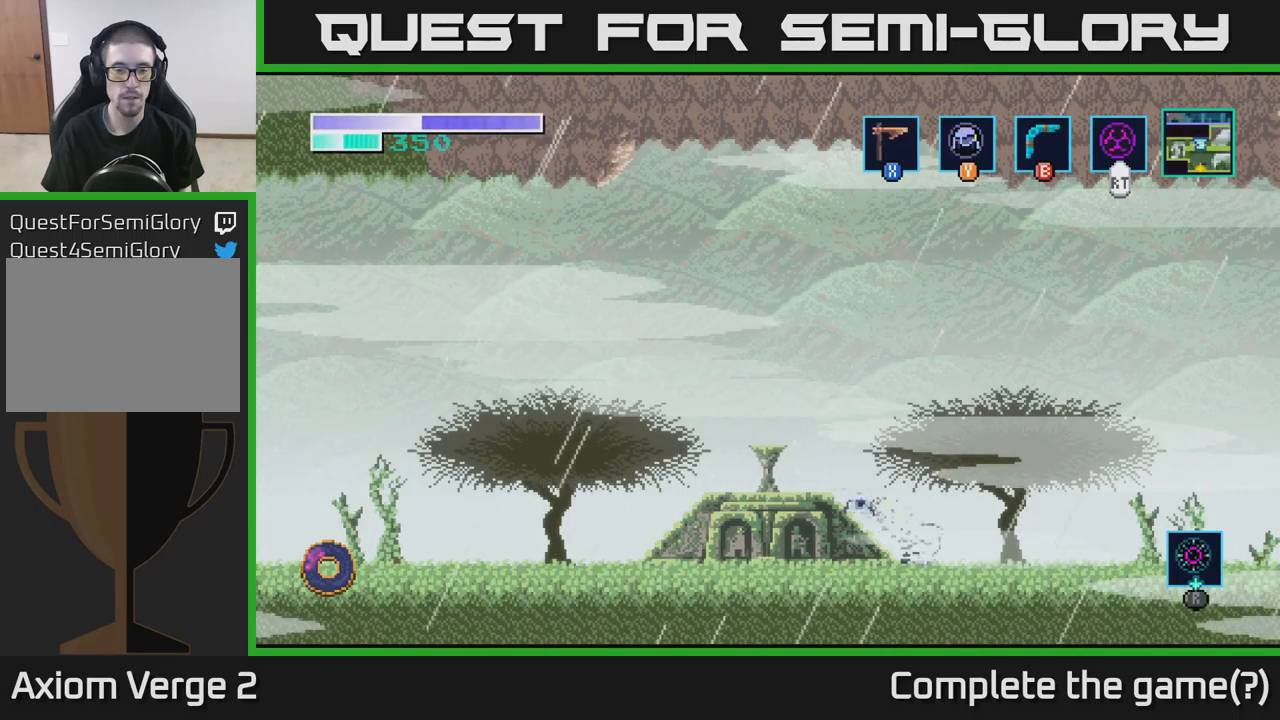
{"buttons": [], "left_stick": "right", "right_stick": "center", "events": []}
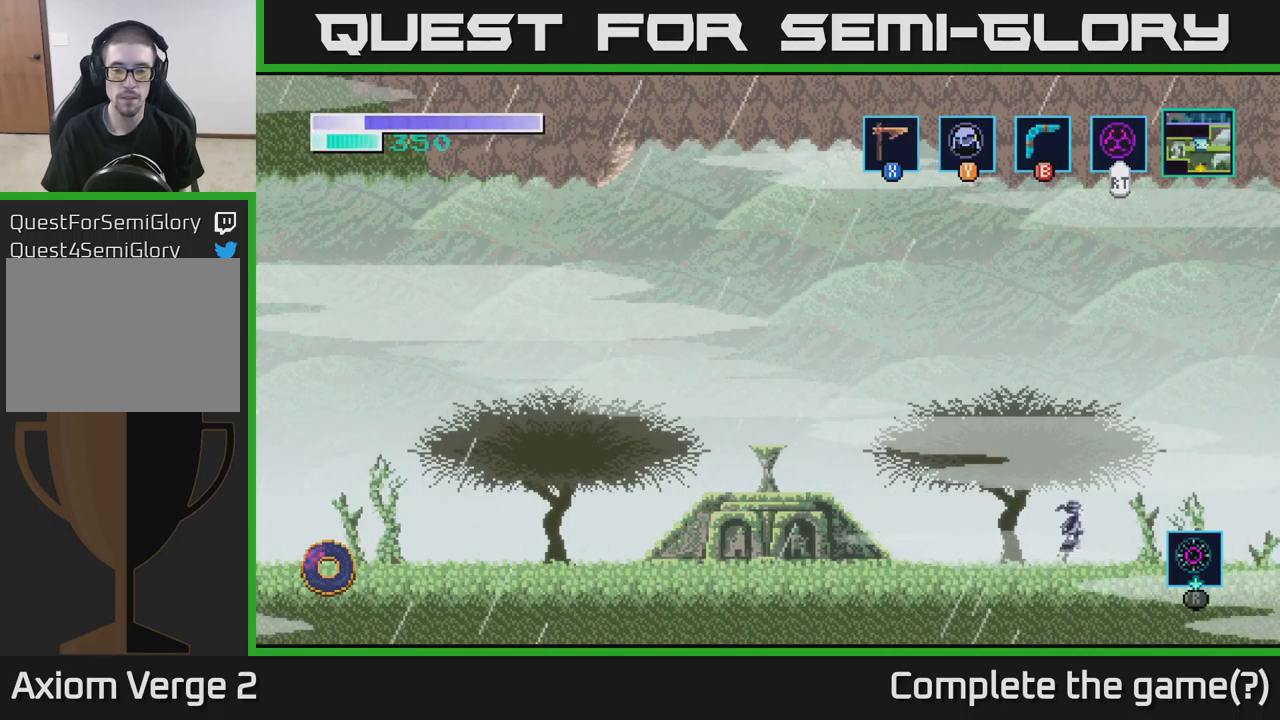
{"buttons": [], "left_stick": "right", "right_stick": "center", "events": []}
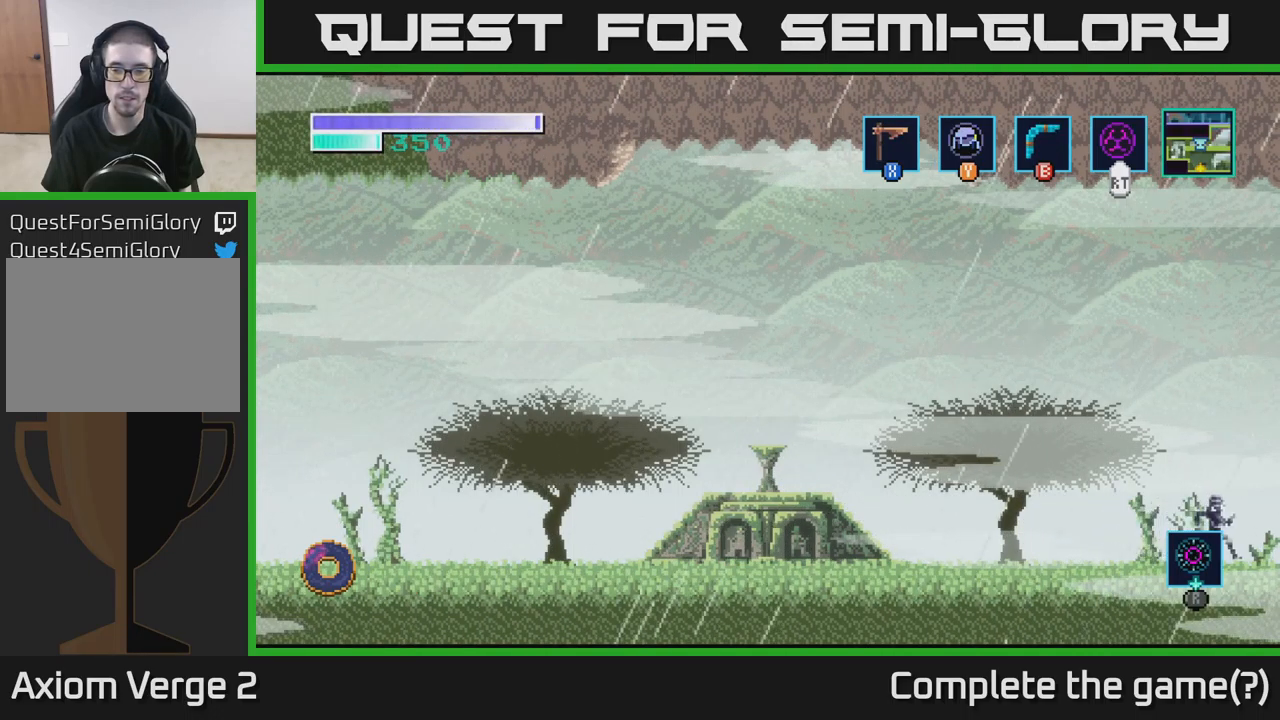
{"buttons": [], "left_stick": "right", "right_stick": "center", "events": []}
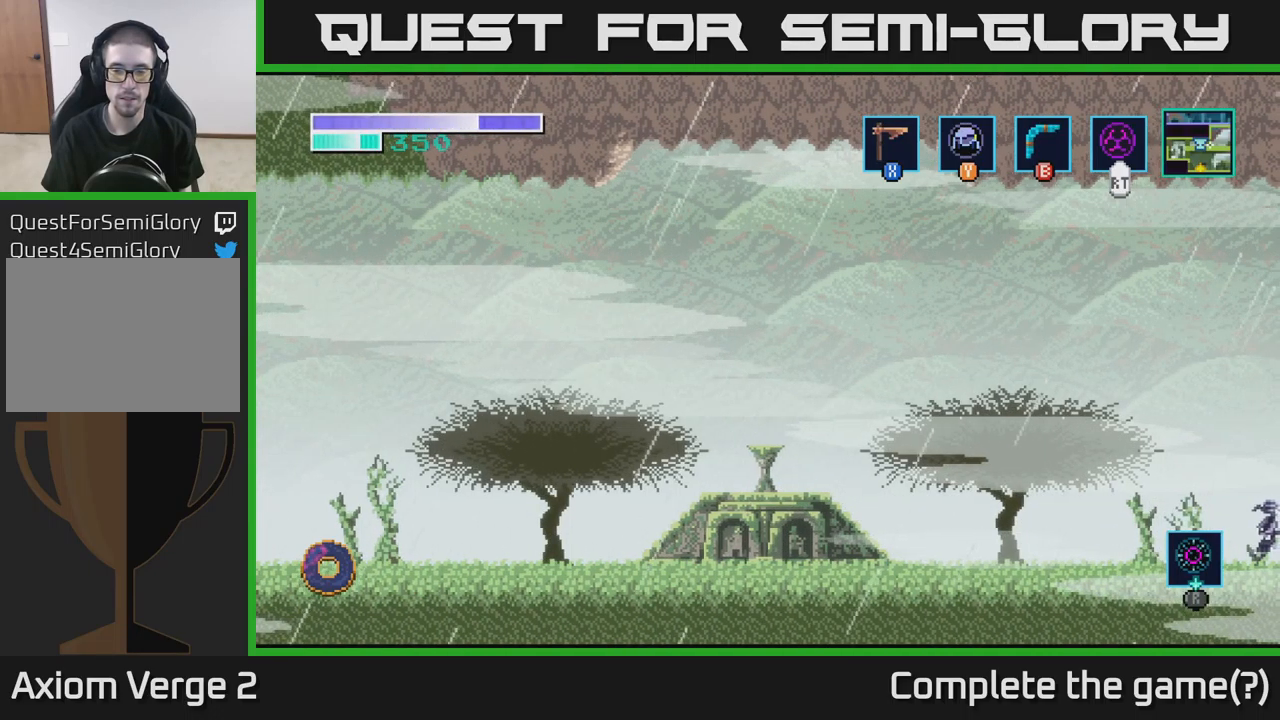
{"buttons": [], "left_stick": "right", "right_stick": "center", "events": []}
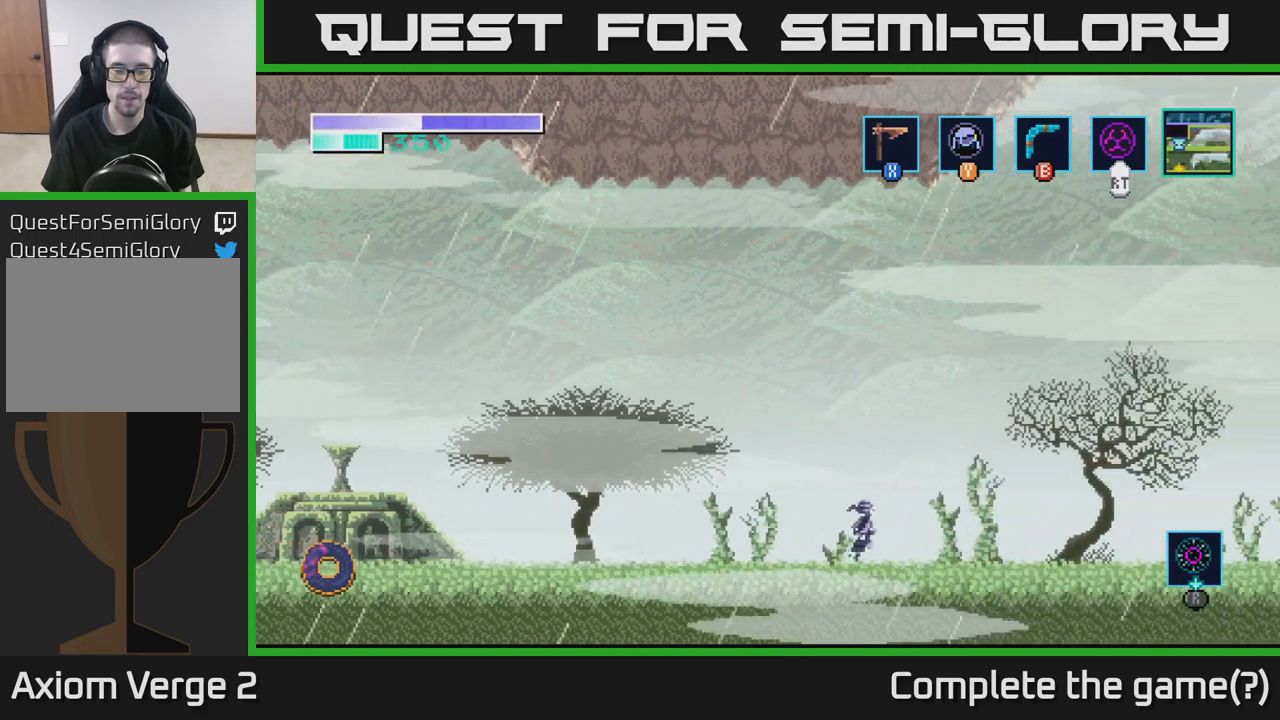
{"buttons": [], "left_stick": "right", "right_stick": "center", "events": []}
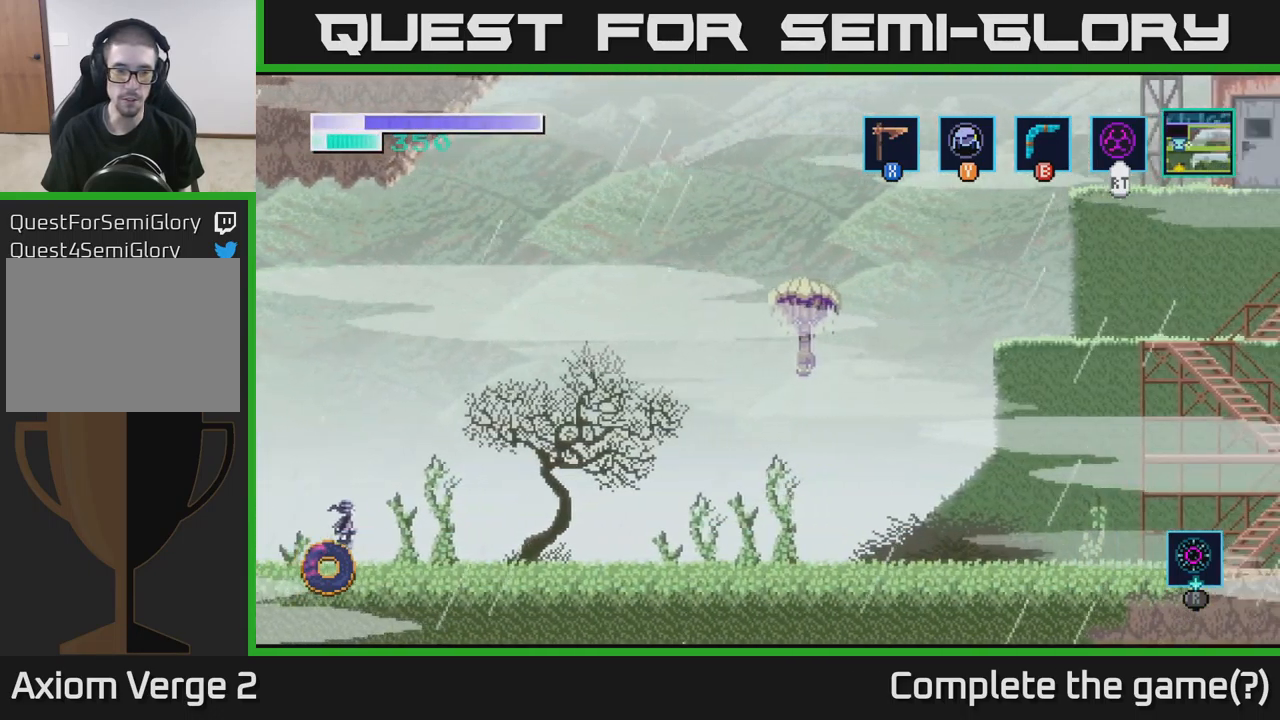
{"buttons": [], "left_stick": "right", "right_stick": "center", "events": []}
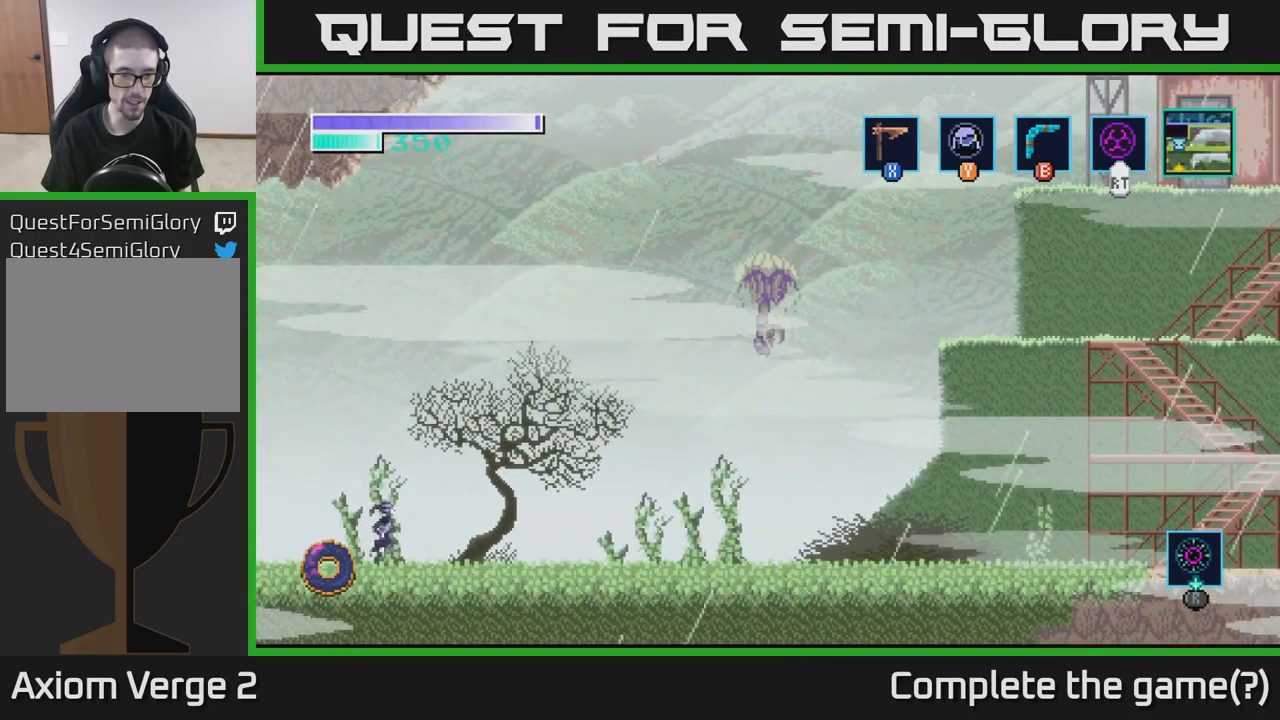
{"buttons": [], "left_stick": "right", "right_stick": "center", "events": [[100, "Y", "down"], [200, "Y", "up"]]}